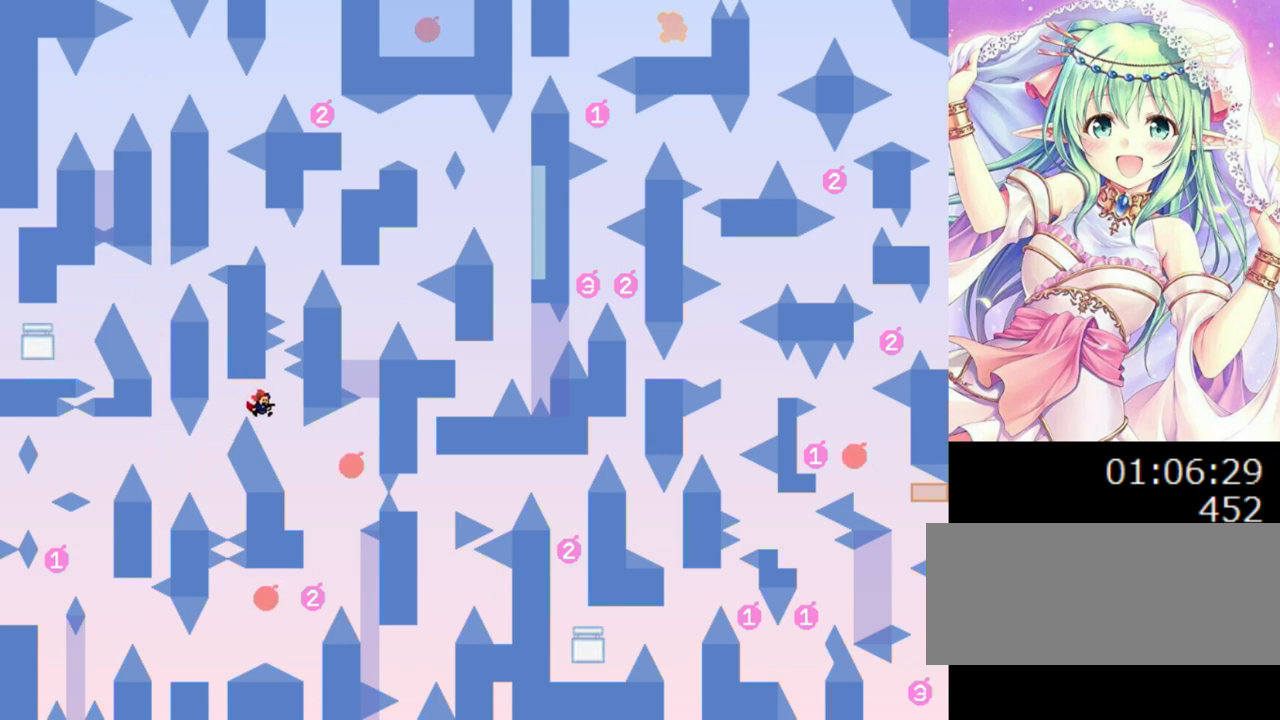
Gameplay with keyboard; each line is a JSON object with the keys held at the frame after it. "events" lists presses ("down") and releases ("up") of "0", "1", "2", "left", "r", "right", "s" and "z" between this image and that frame as [ms after this image, input, new state], when the widget could be followed in between. No other keys are recorded. Mouse input is not recorded.
{"keys": ["right"], "events": [[40, "0", "up"], [180, "right", "up"], [440, "right", "down"]]}
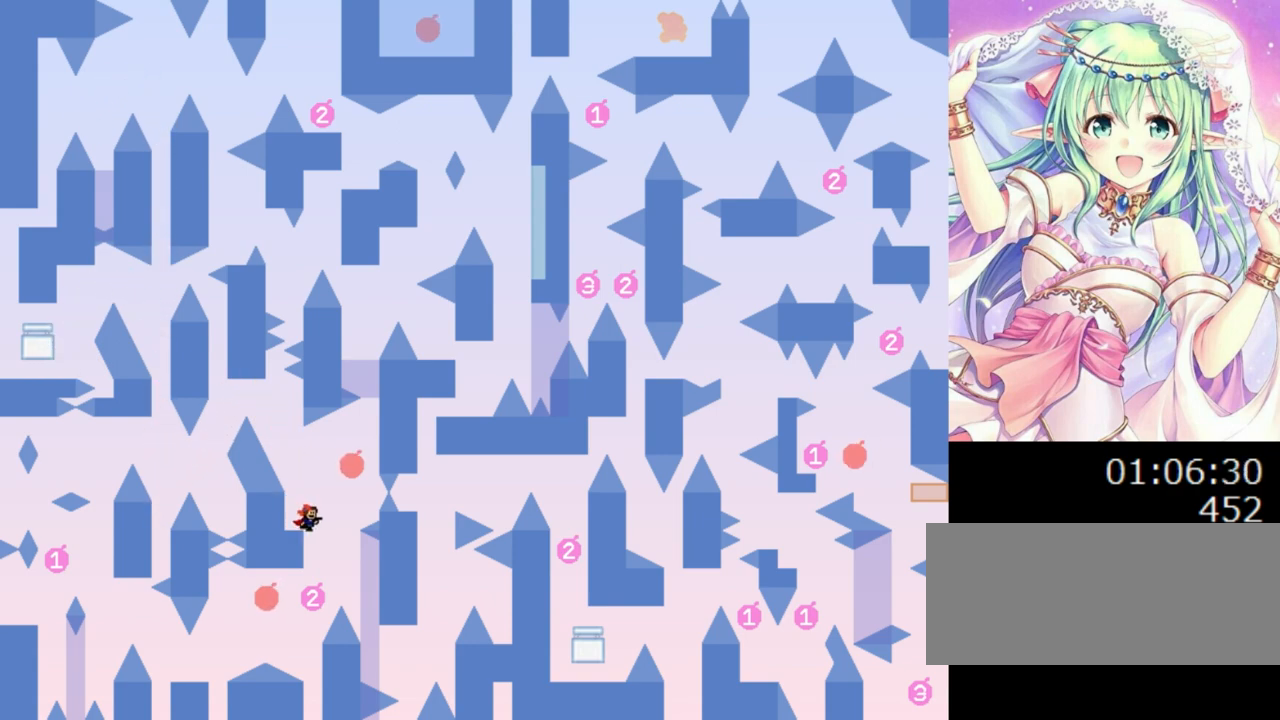
{"keys": ["right"], "events": []}
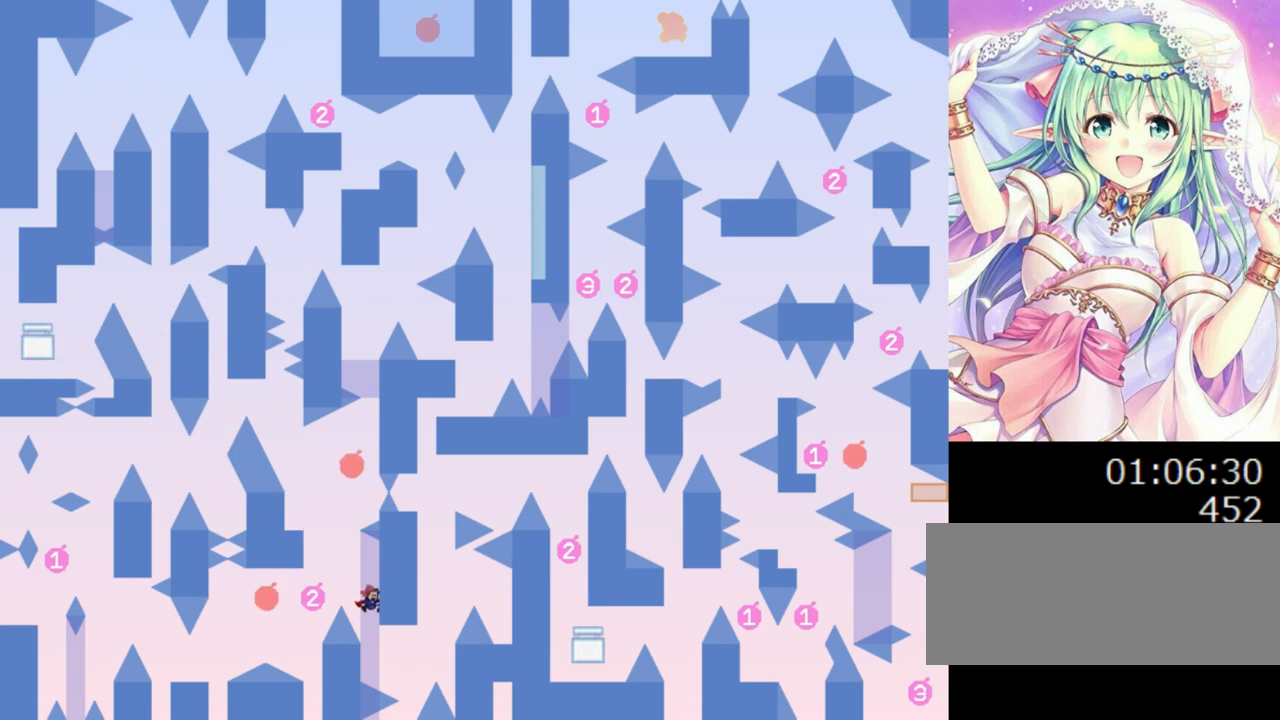
{"keys": ["0", "right"], "events": [[460, "0", "down"]]}
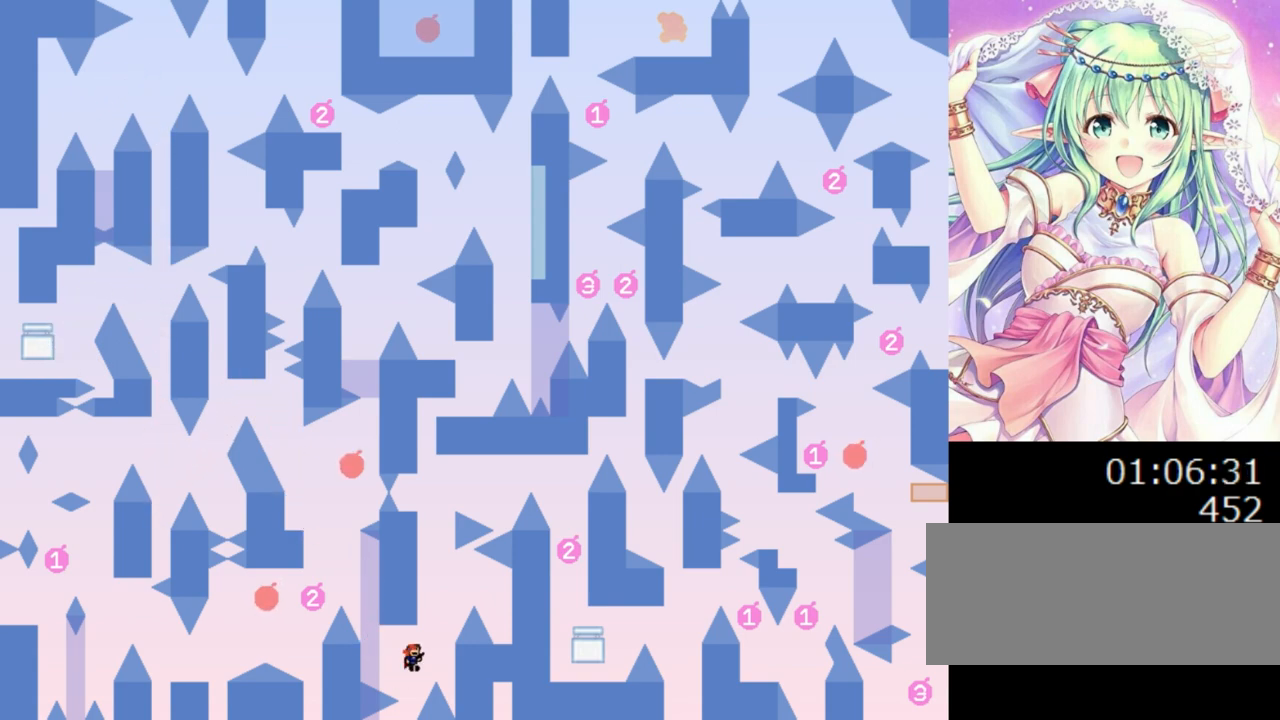
{"keys": ["0"], "events": [[120, "right", "up"], [200, "0", "up"], [500, "0", "down"]]}
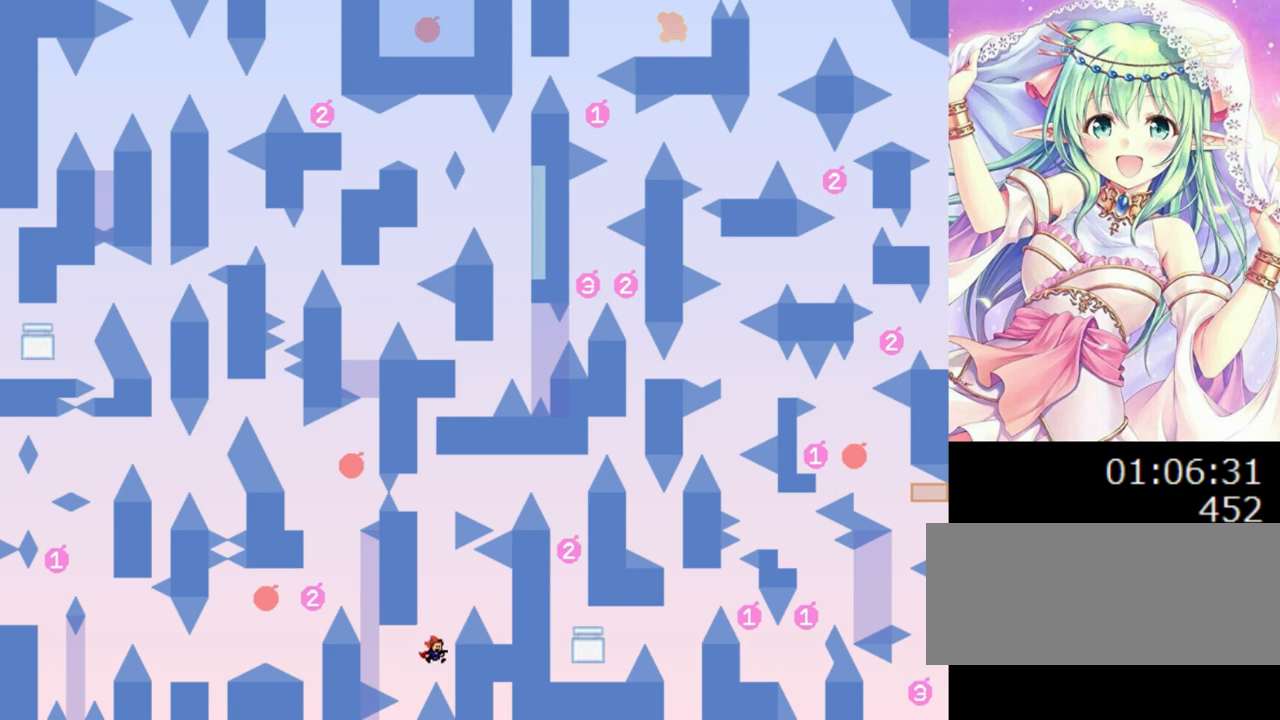
{"keys": ["right"], "events": [[100, "right", "down"], [320, "0", "up"]]}
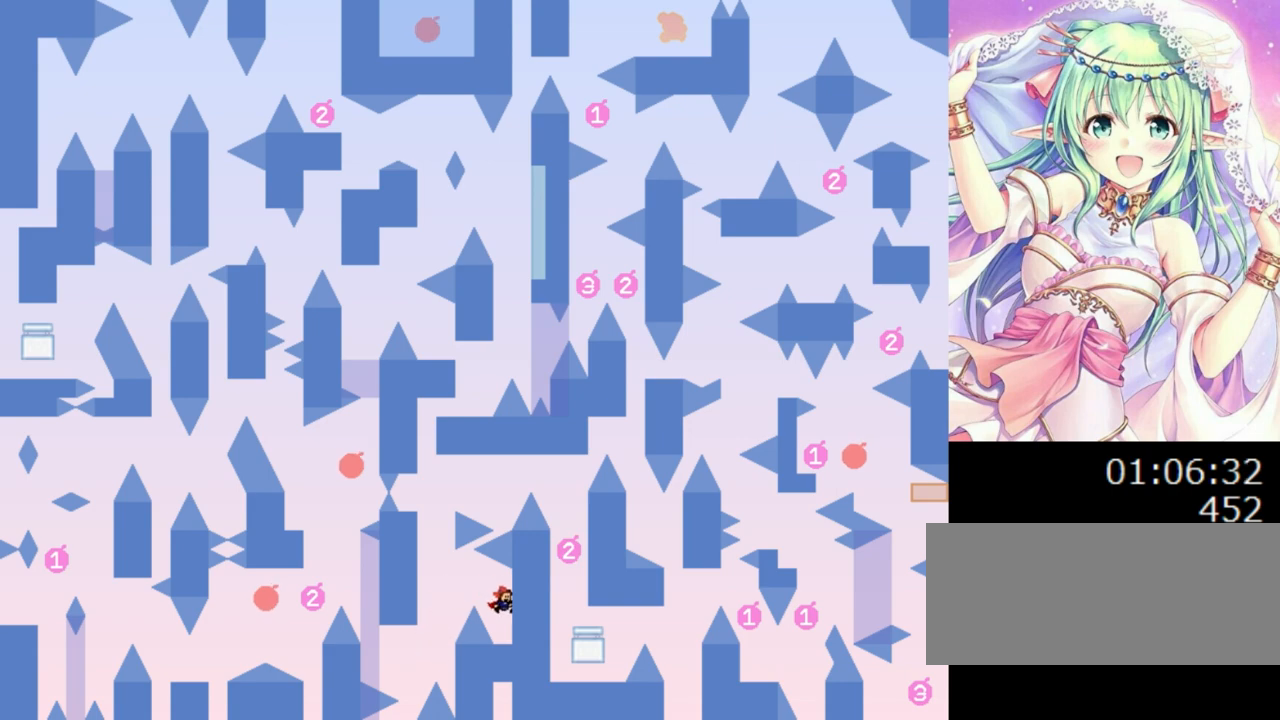
{"keys": ["left"], "events": [[140, "right", "up"], [300, "0", "down"], [300, "left", "down"], [400, "0", "up"]]}
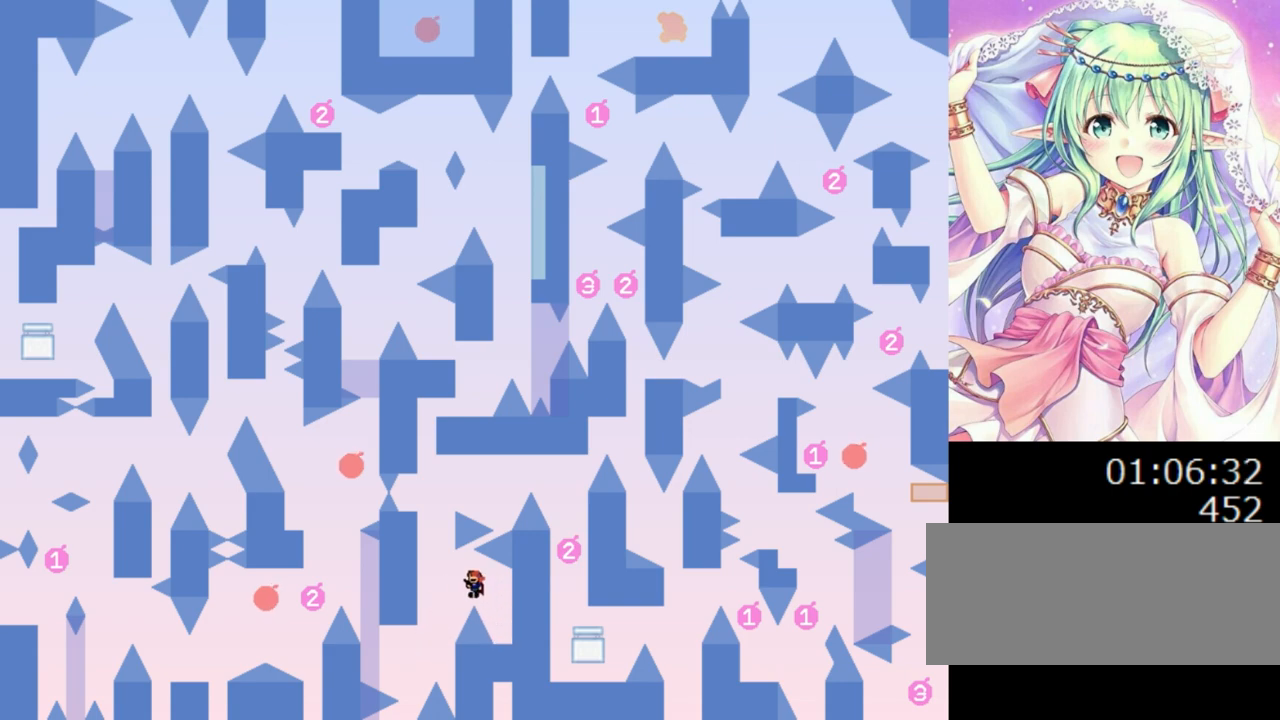
{"keys": [], "events": [[140, "0", "down"], [180, "left", "up"], [500, "0", "up"]]}
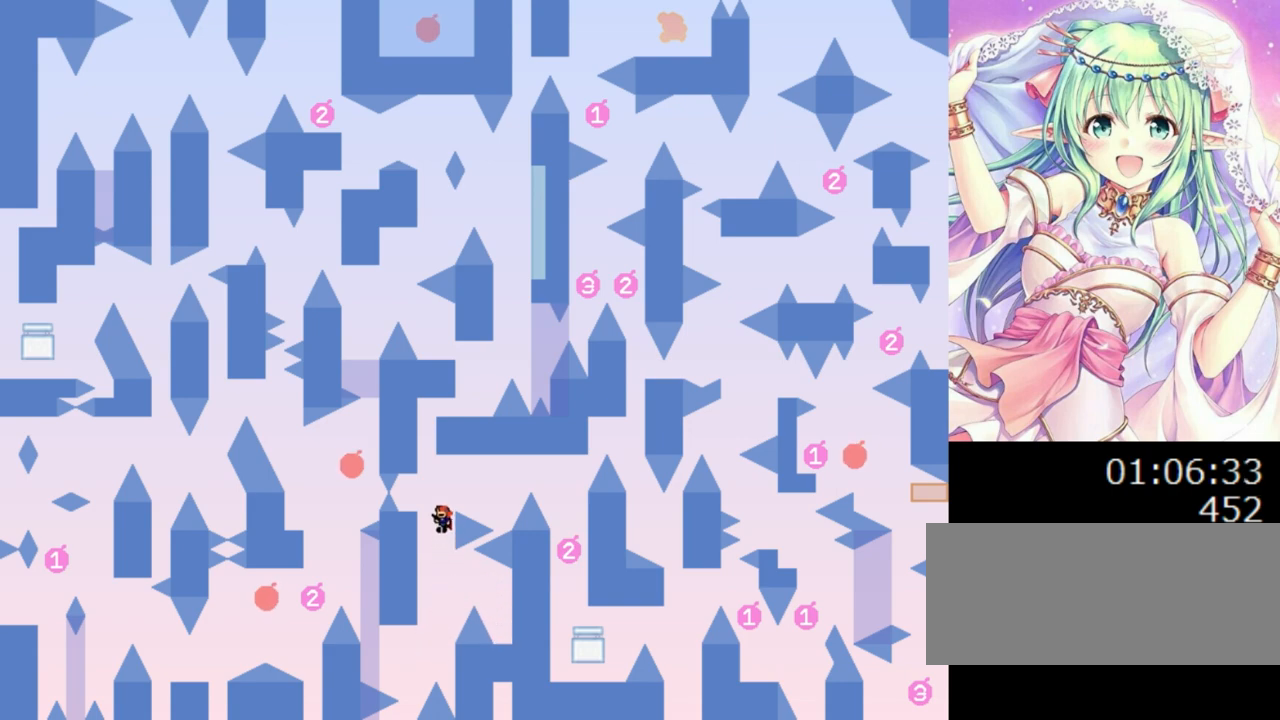
{"keys": [], "events": [[80, "0", "down"], [260, "0", "up"], [300, "left", "down"], [500, "left", "up"]]}
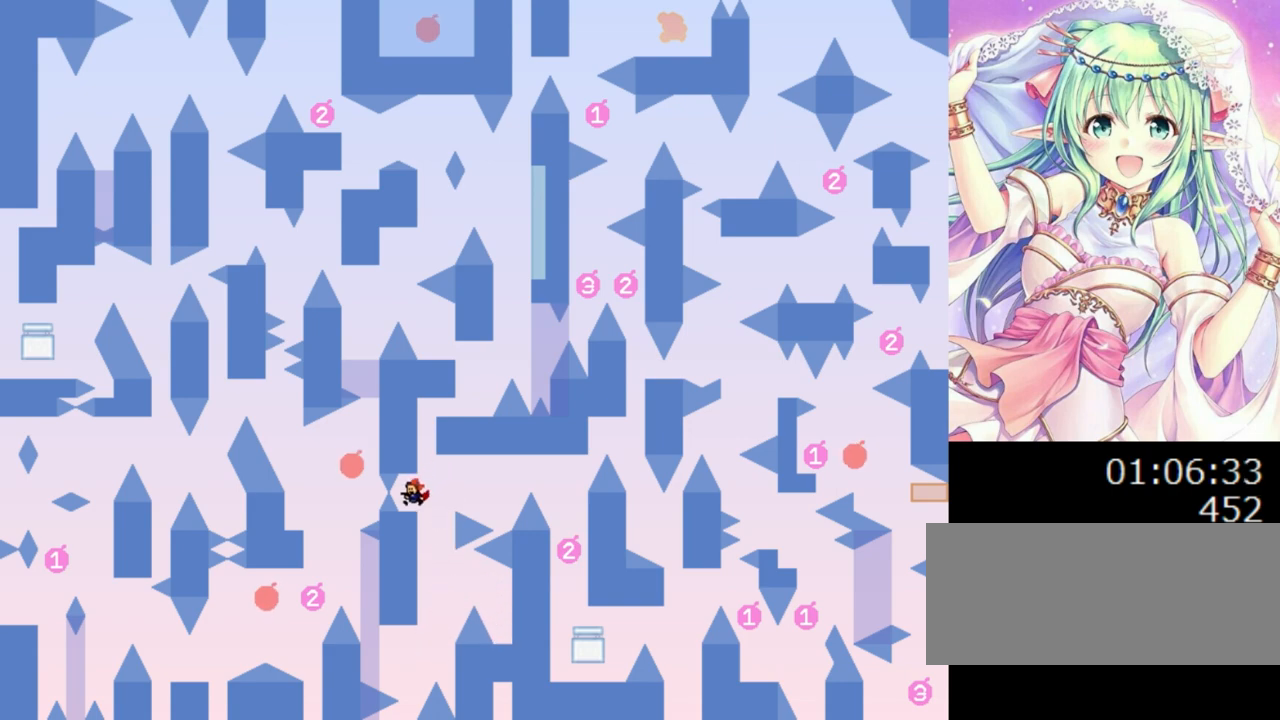
{"keys": [], "events": [[320, "right", "down"], [340, "right", "up"]]}
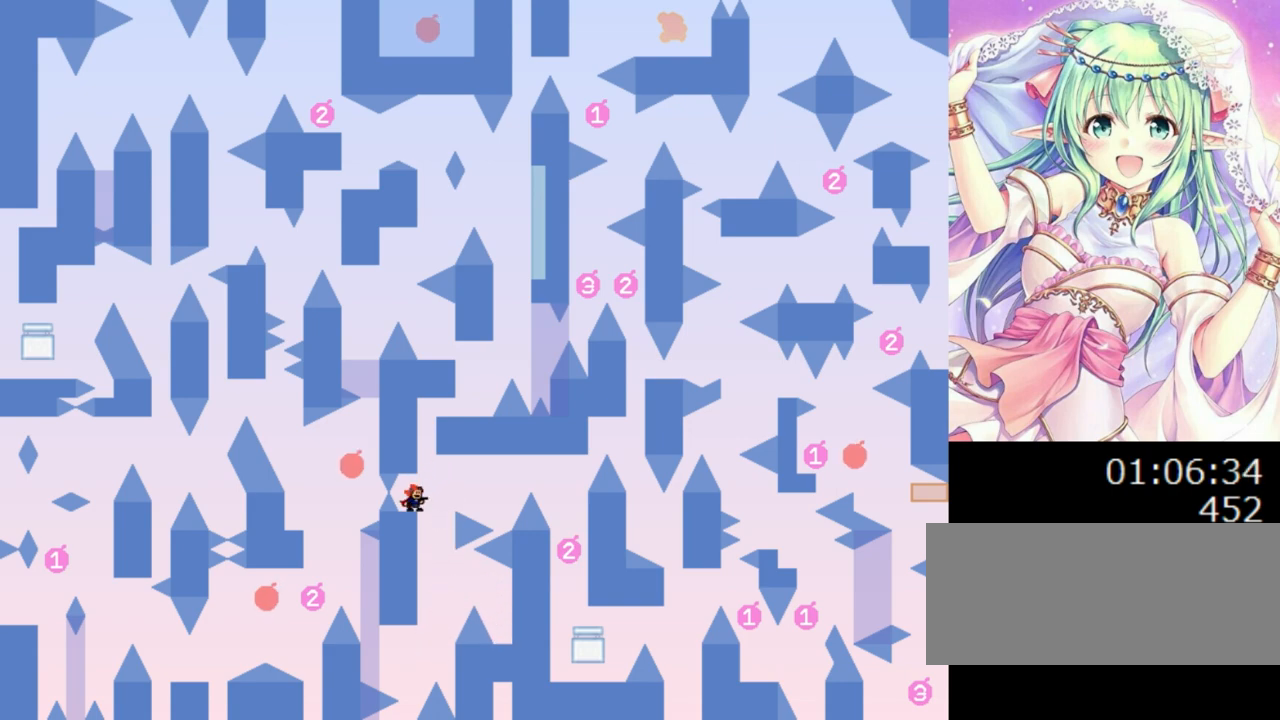
{"keys": ["right"], "events": [[160, "0", "down"], [300, "0", "up"], [400, "0", "down"], [400, "right", "down"], [460, "0", "up"]]}
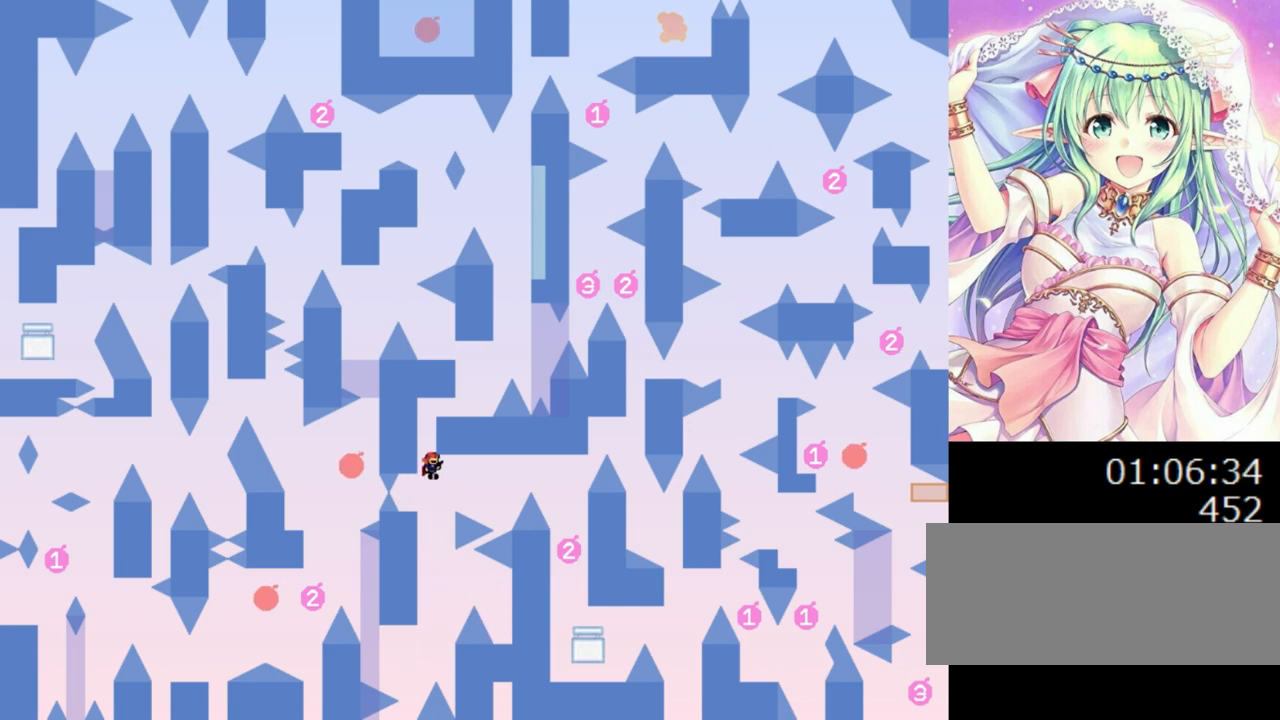
{"keys": ["0", "right"], "events": [[220, "0", "down"], [300, "0", "up"], [460, "0", "down"]]}
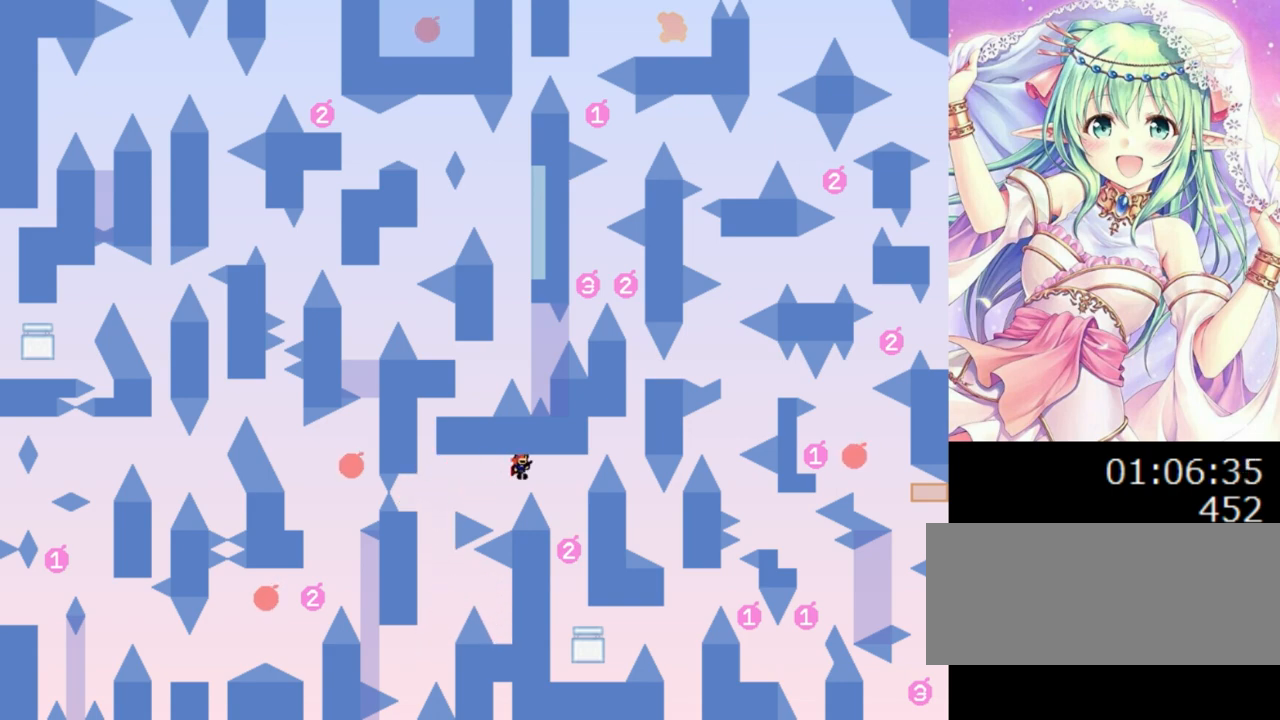
{"keys": ["right"], "events": [[100, "0", "up"], [260, "right", "up"], [460, "right", "down"]]}
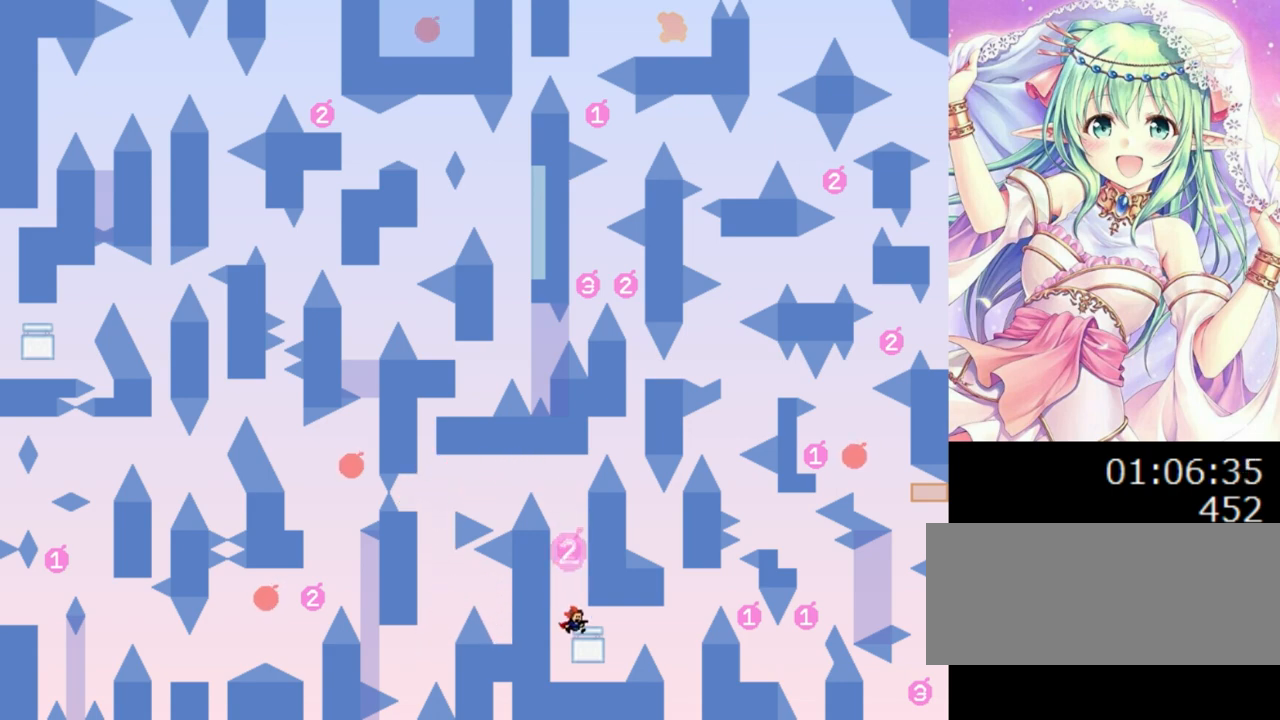
{"keys": [], "events": [[60, "right", "up"], [60, "z", "down"], [180, "z", "up"], [400, "r", "down"], [440, "r", "up"]]}
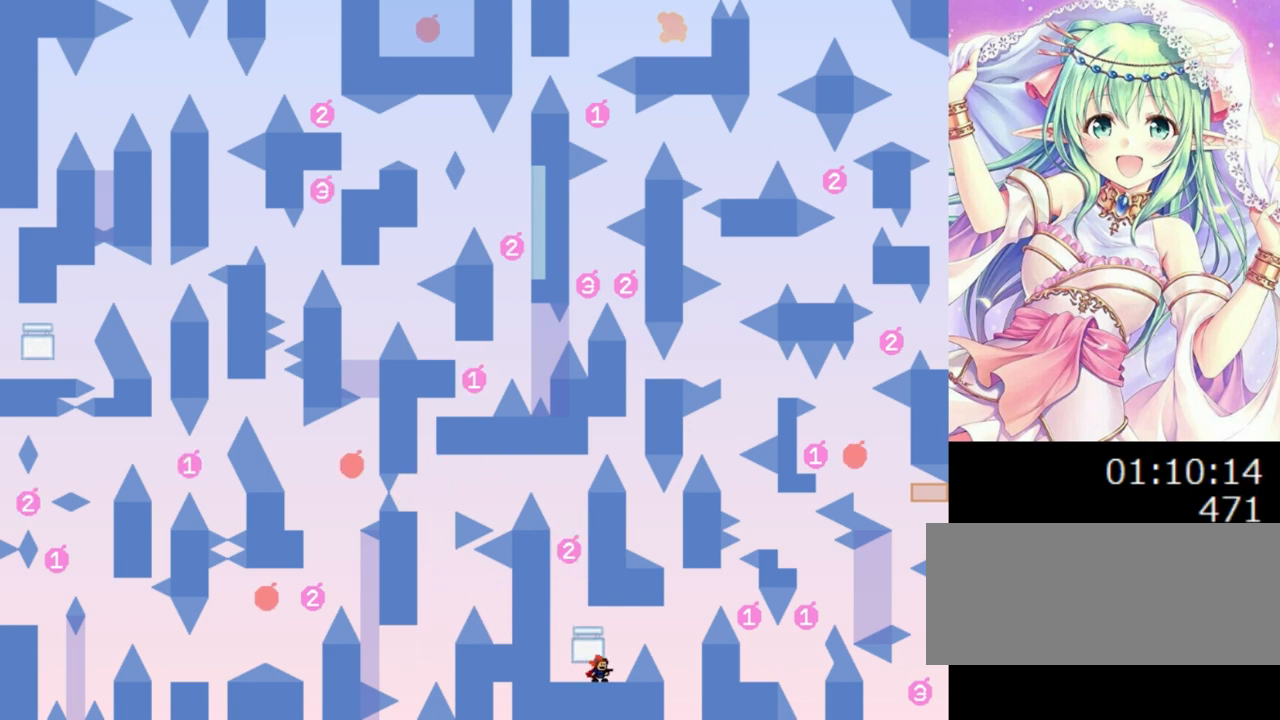
{"keys": ["0", "right"], "events": [[20, "0", "down"], [20, "right", "down"], [140, "0", "up"], [380, "0", "down"]]}
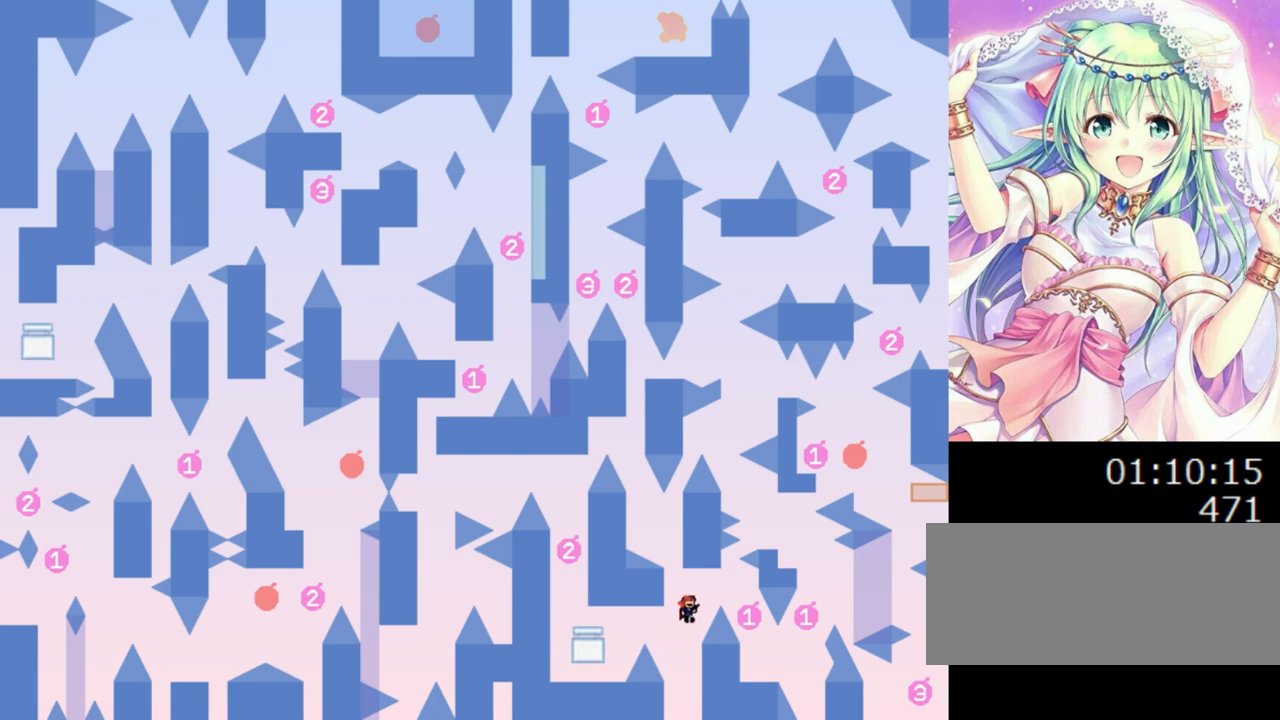
{"keys": ["right"], "events": [[140, "0", "up"], [340, "right", "up"], [500, "right", "down"]]}
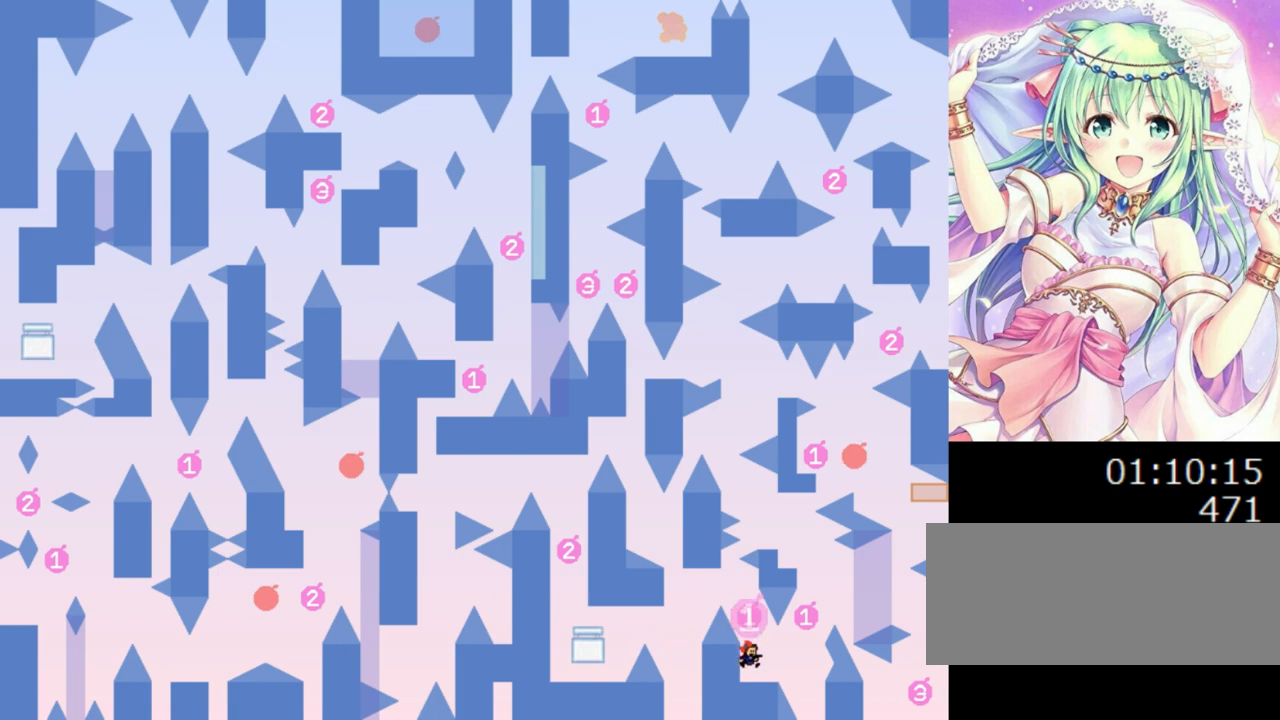
{"keys": ["right"], "events": [[160, "0", "down"], [480, "0", "up"]]}
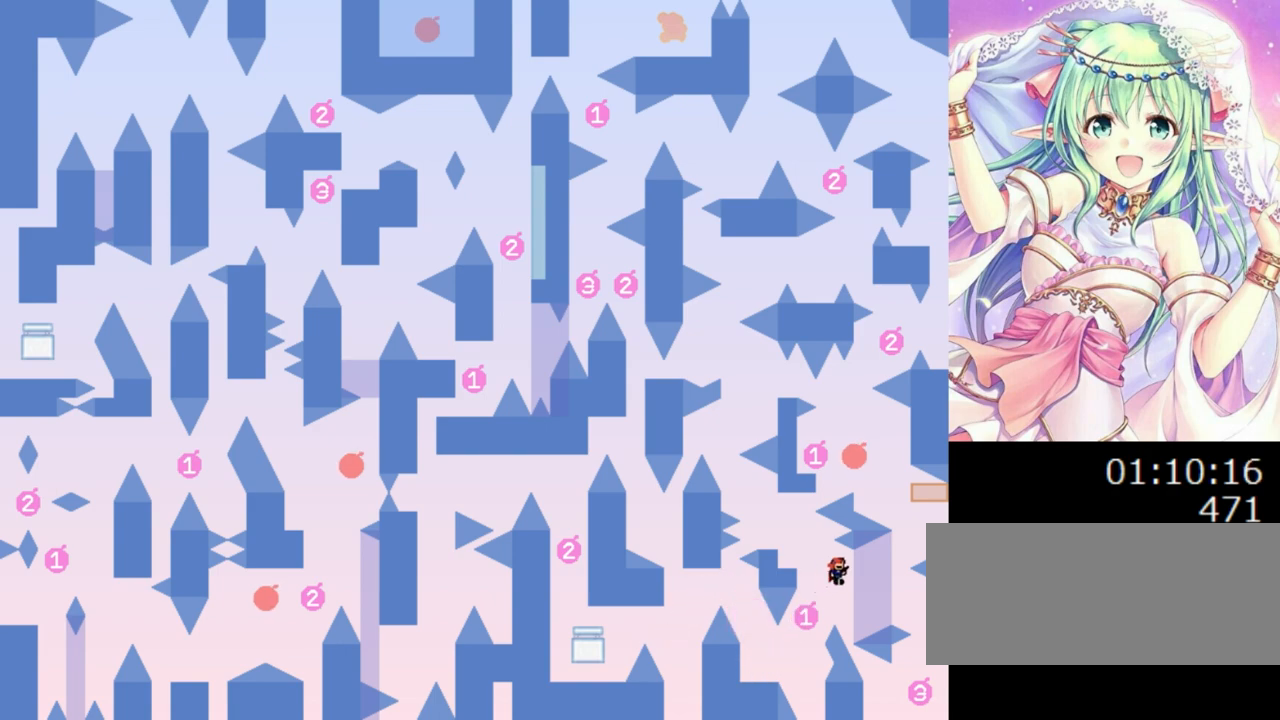
{"keys": [], "events": [[300, "0", "down"], [300, "right", "up"], [340, "0", "up"]]}
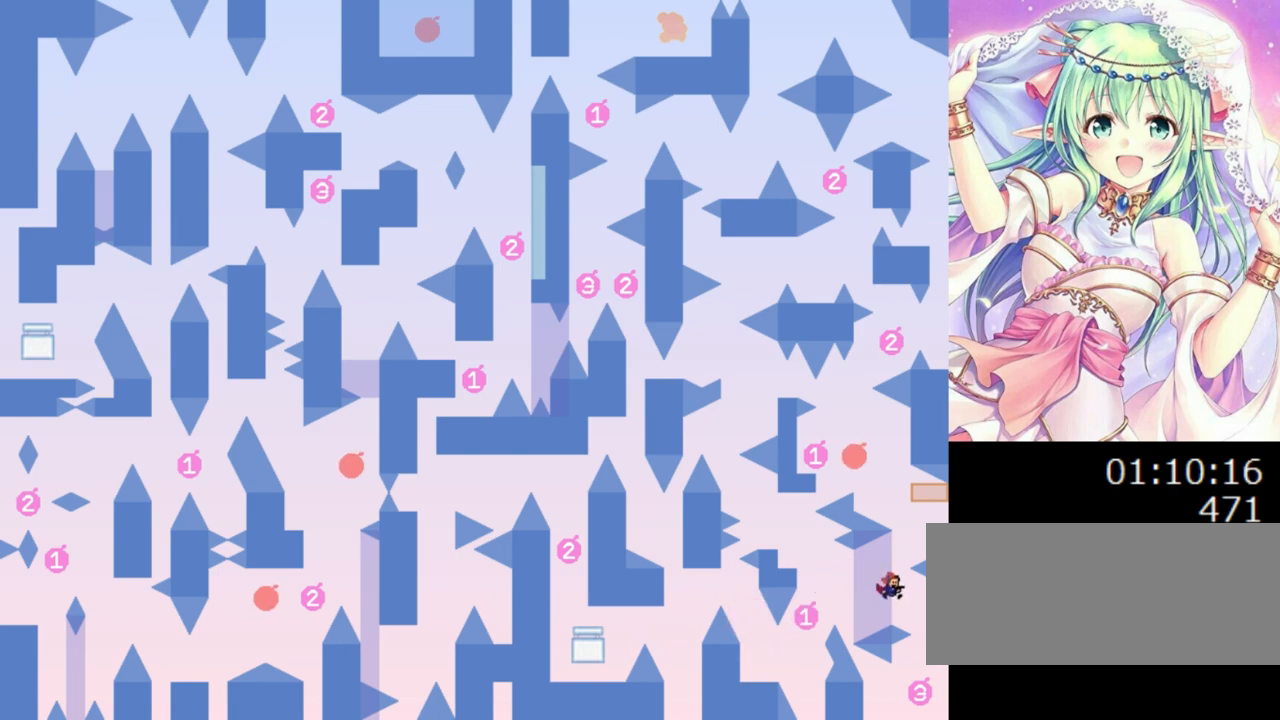
{"keys": ["0", "right"], "events": [[100, "0", "down"], [180, "0", "up"], [380, "0", "down"], [380, "right", "down"]]}
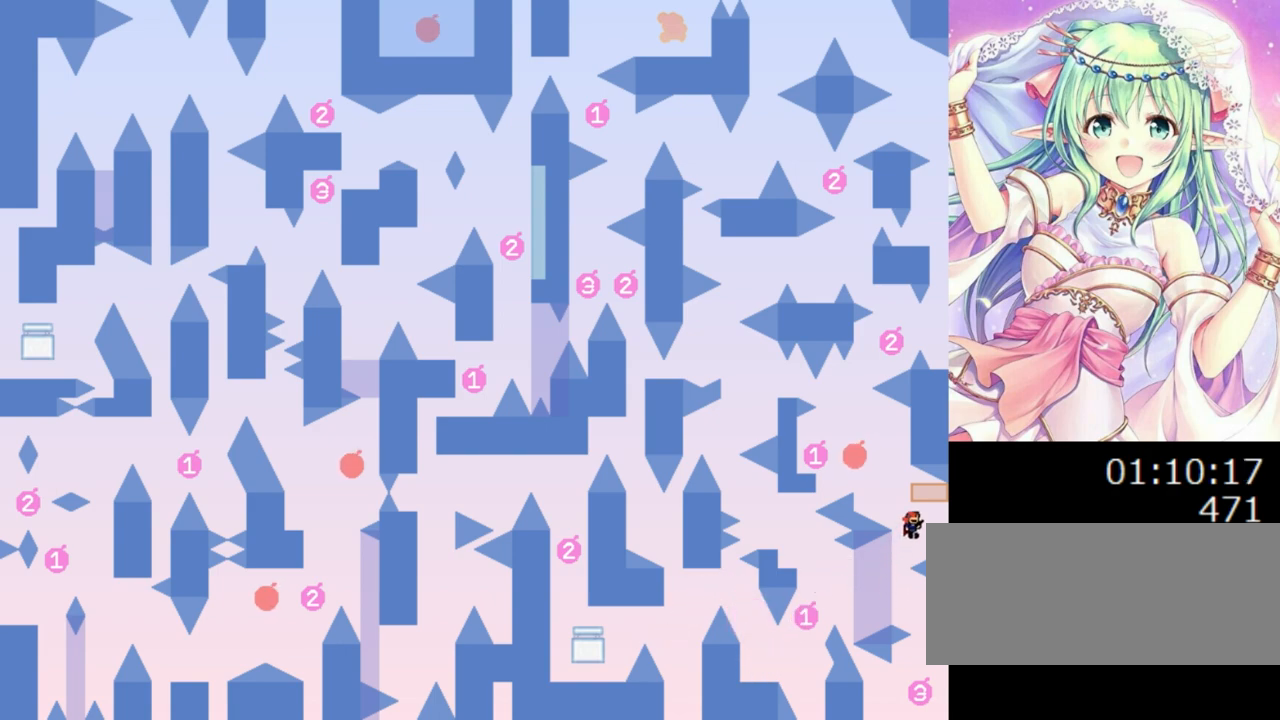
{"keys": ["left"], "events": [[20, "right", "up"], [100, "0", "up"], [200, "0", "down"], [200, "left", "down"], [500, "0", "up"]]}
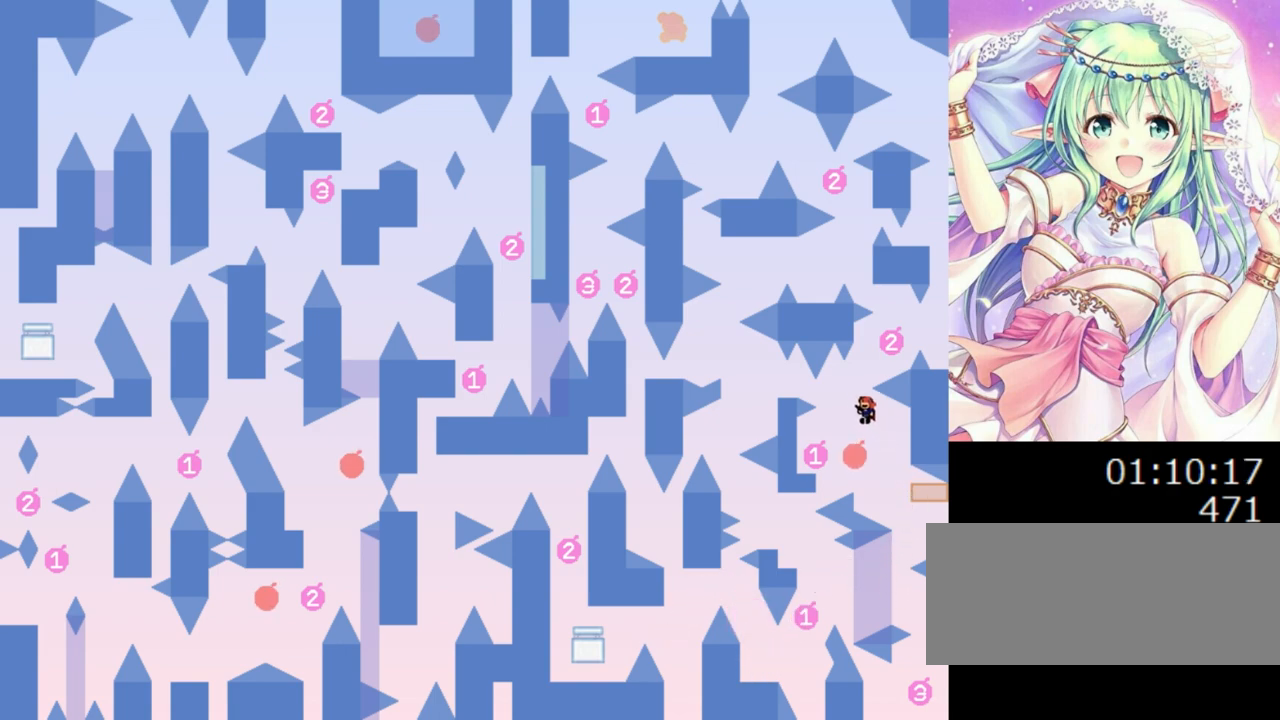
{"keys": ["0", "right"], "events": [[280, "left", "up"], [380, "0", "down"], [400, "right", "down"]]}
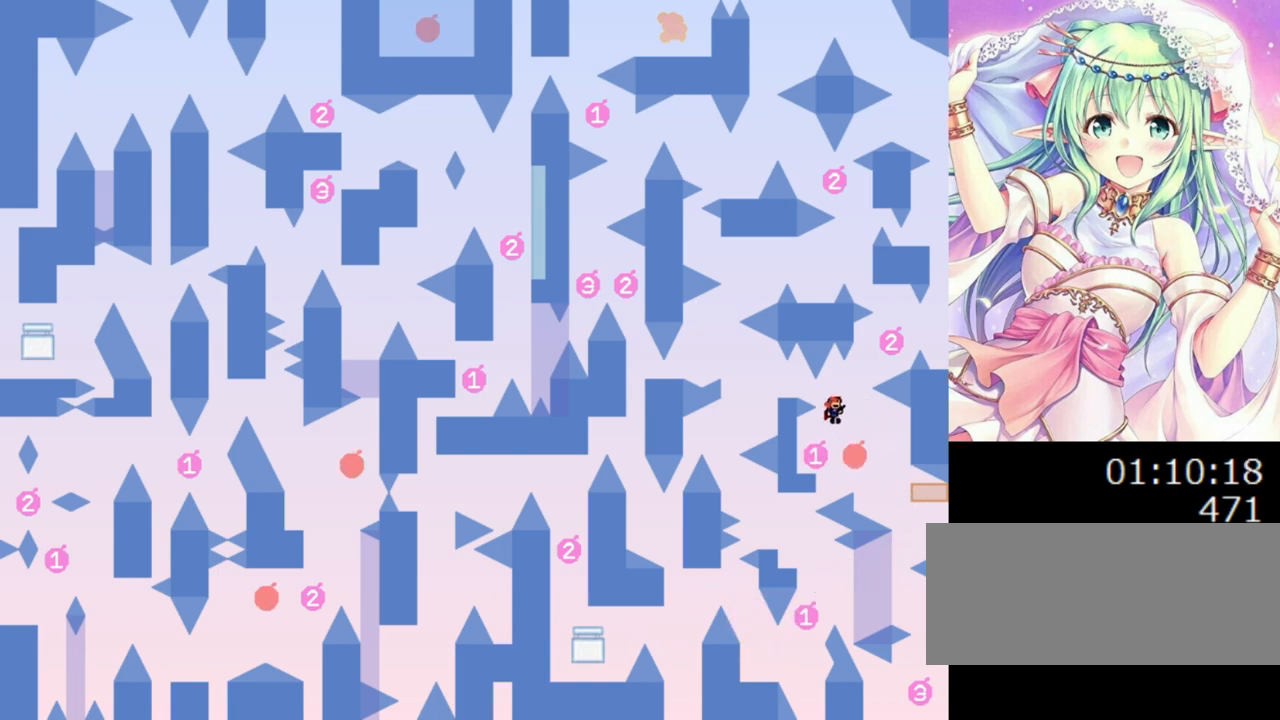
{"keys": [], "events": [[260, "right", "up"], [360, "left", "down"], [380, "0", "up"], [460, "left", "up"]]}
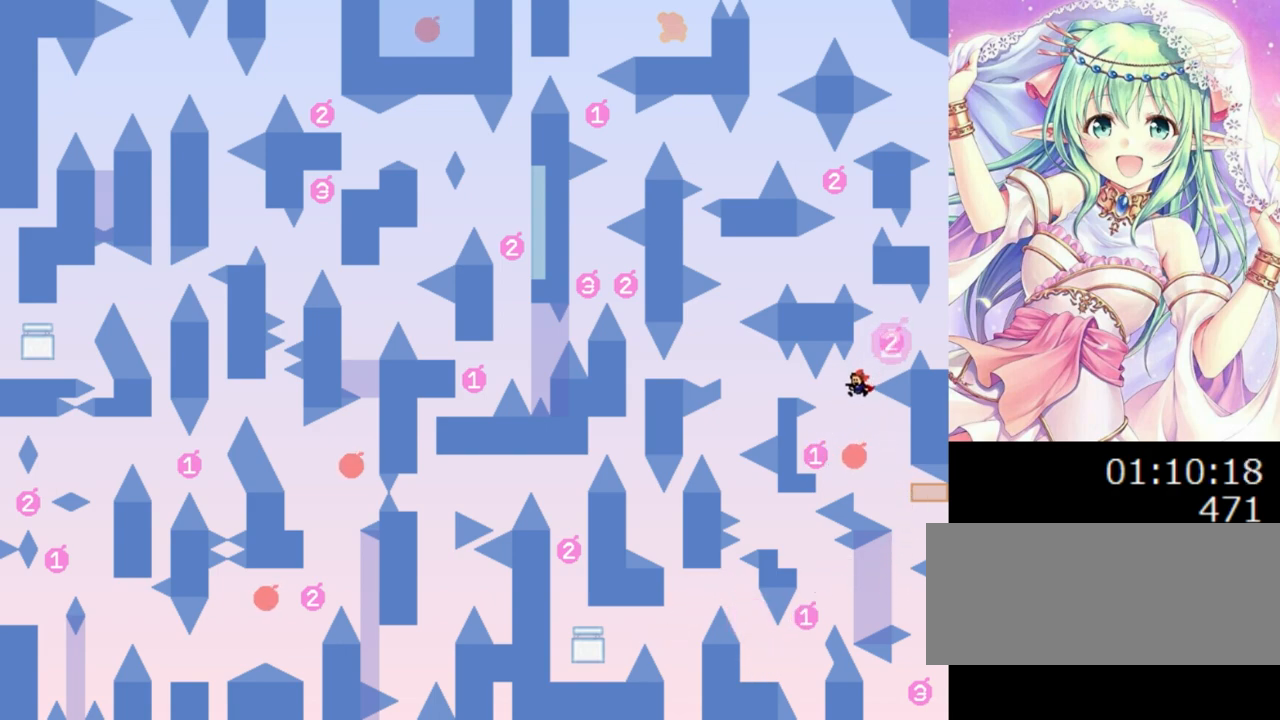
{"keys": ["right"], "events": [[120, "0", "down"], [160, "0", "up"], [380, "right", "down"]]}
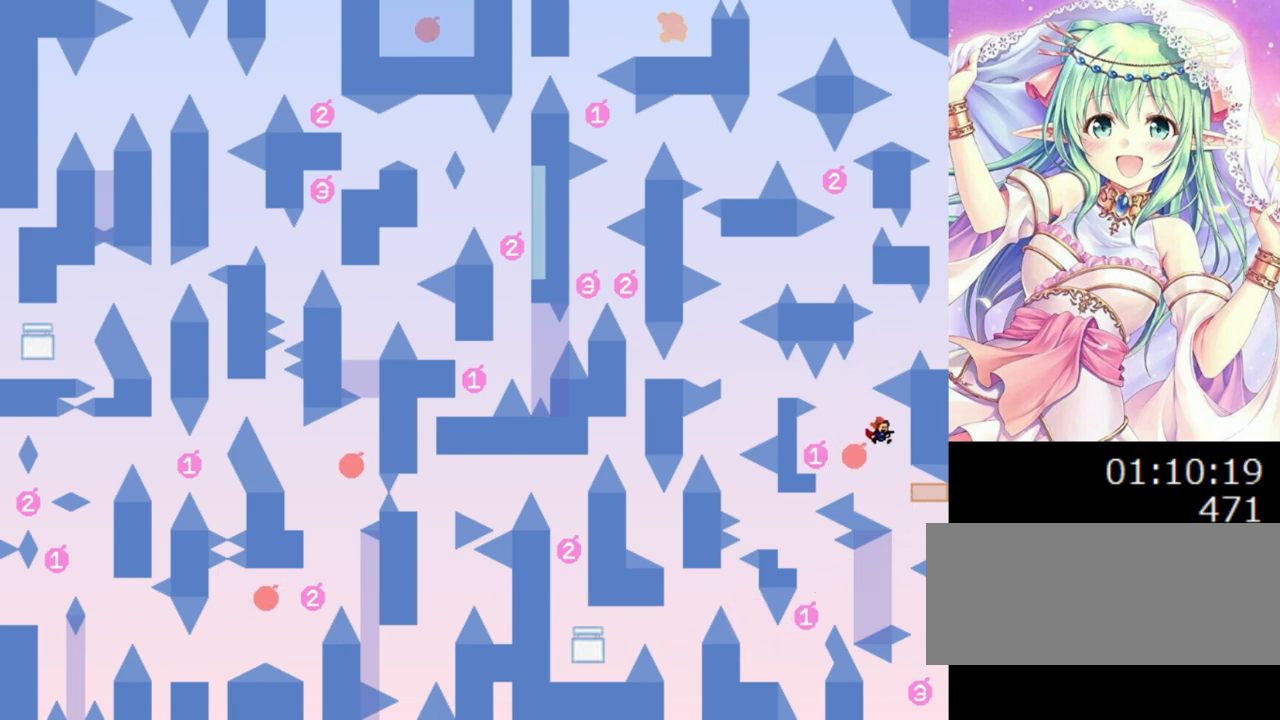
{"keys": [], "events": [[120, "right", "up"], [300, "left", "down"], [440, "left", "up"]]}
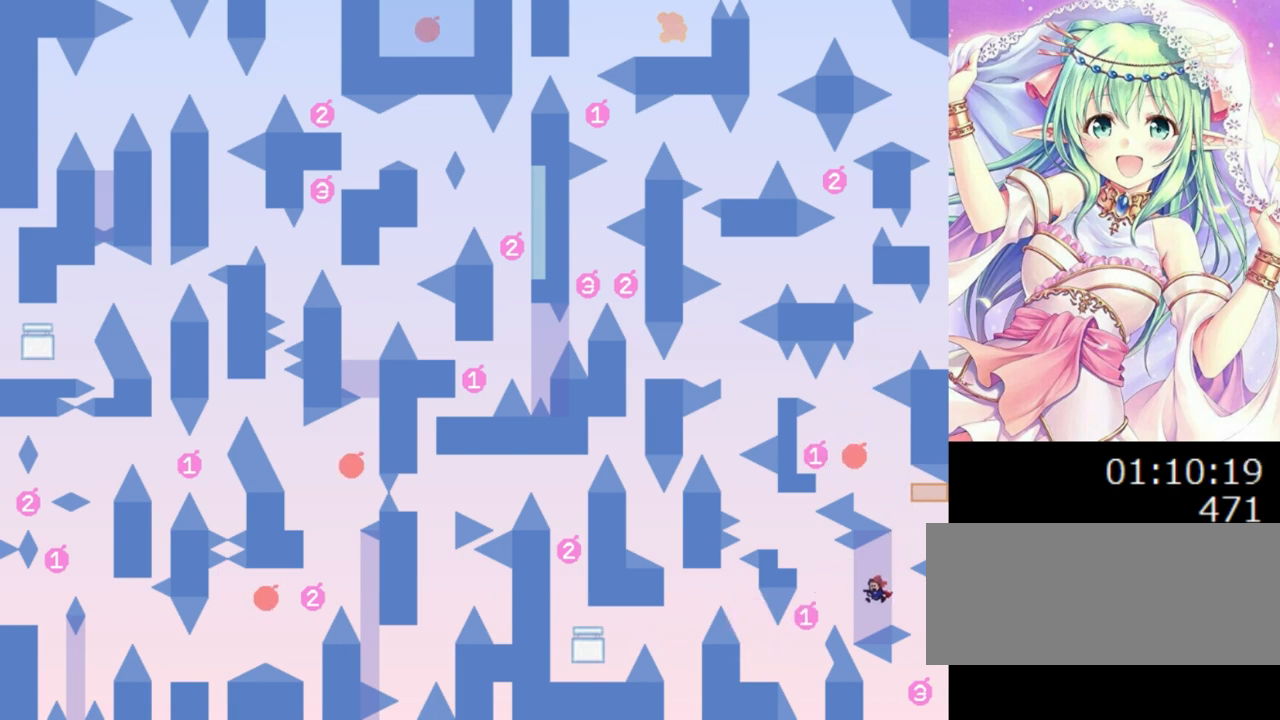
{"keys": [], "events": [[160, "0", "down"], [220, "0", "up"], [380, "left", "down"], [480, "left", "up"]]}
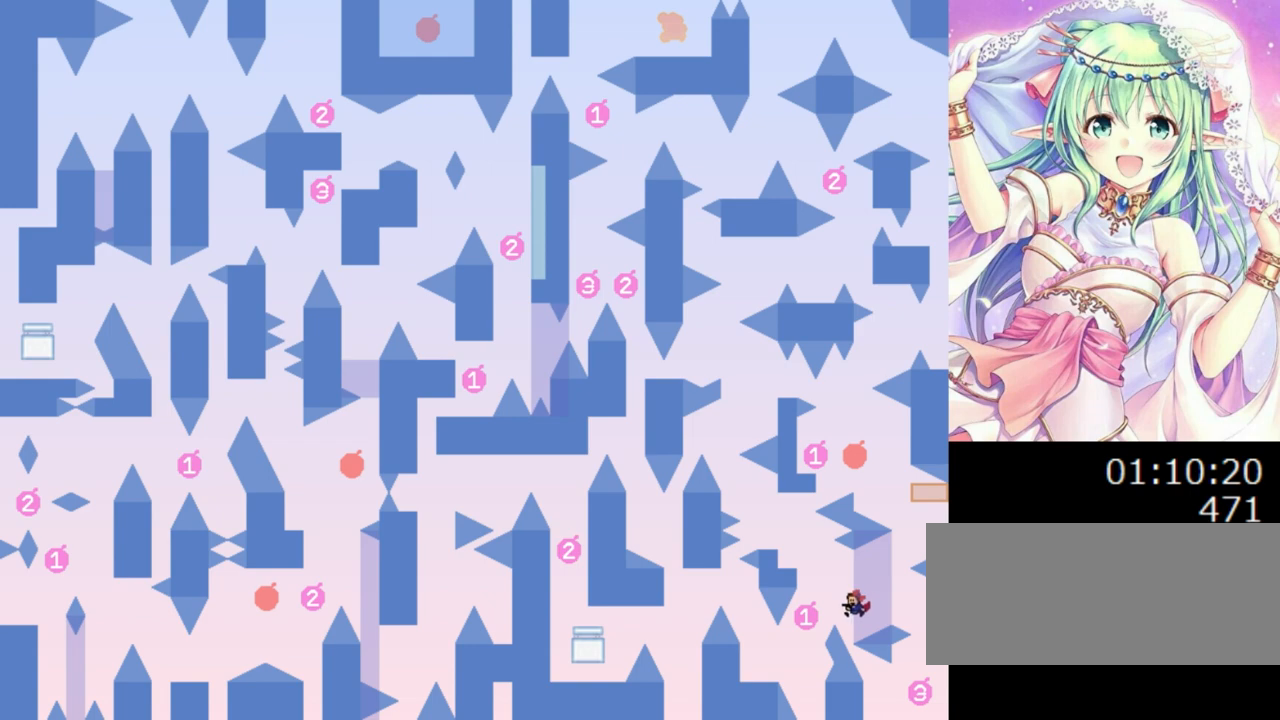
{"keys": ["0", "left"], "events": [[60, "0", "down"], [120, "0", "up"], [460, "0", "down"], [460, "left", "down"]]}
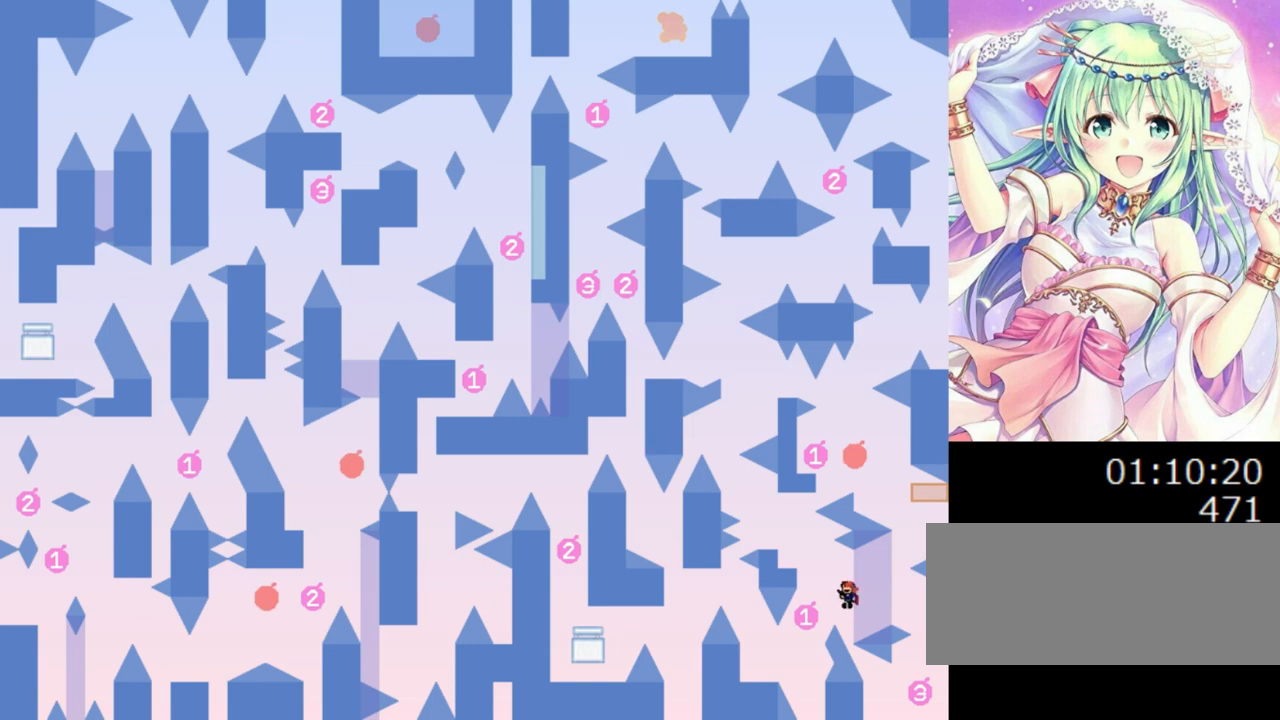
{"keys": ["0"], "events": [[220, "0", "up"], [420, "left", "up"], [500, "0", "down"]]}
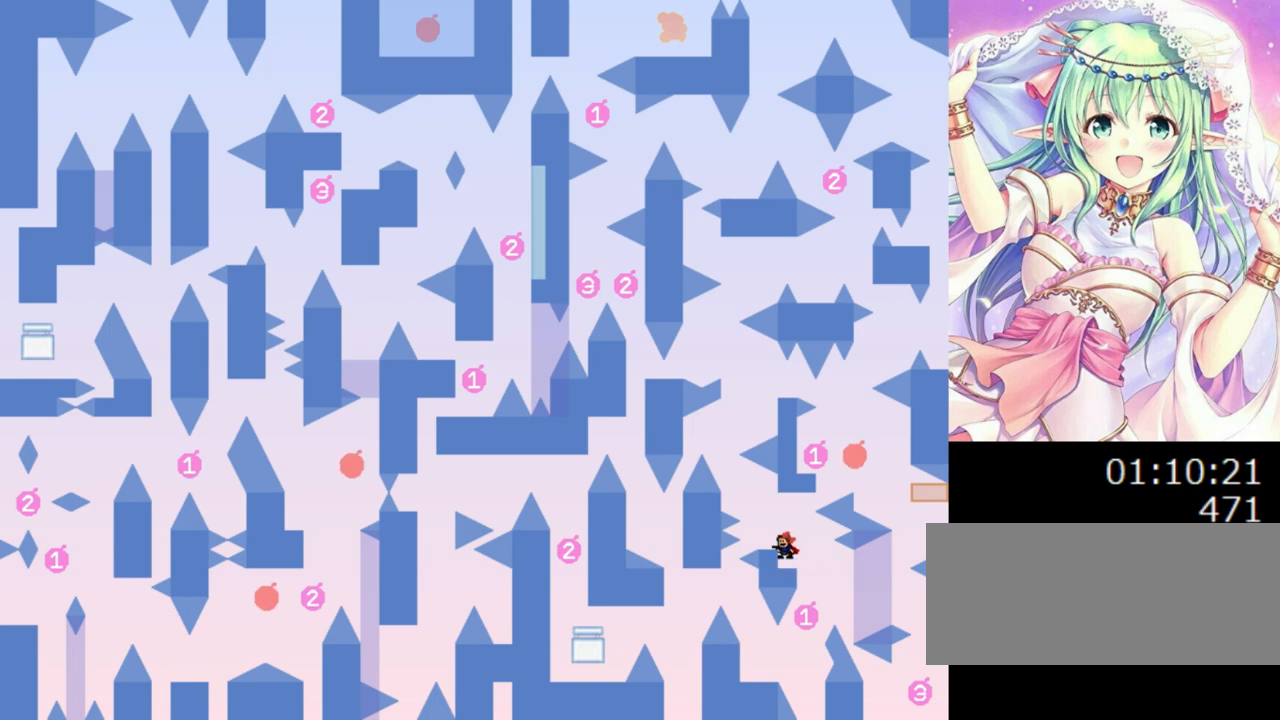
{"keys": ["0", "left"], "events": [[60, "0", "up"], [60, "left", "down"], [140, "left", "up"], [400, "left", "down"], [440, "0", "down"]]}
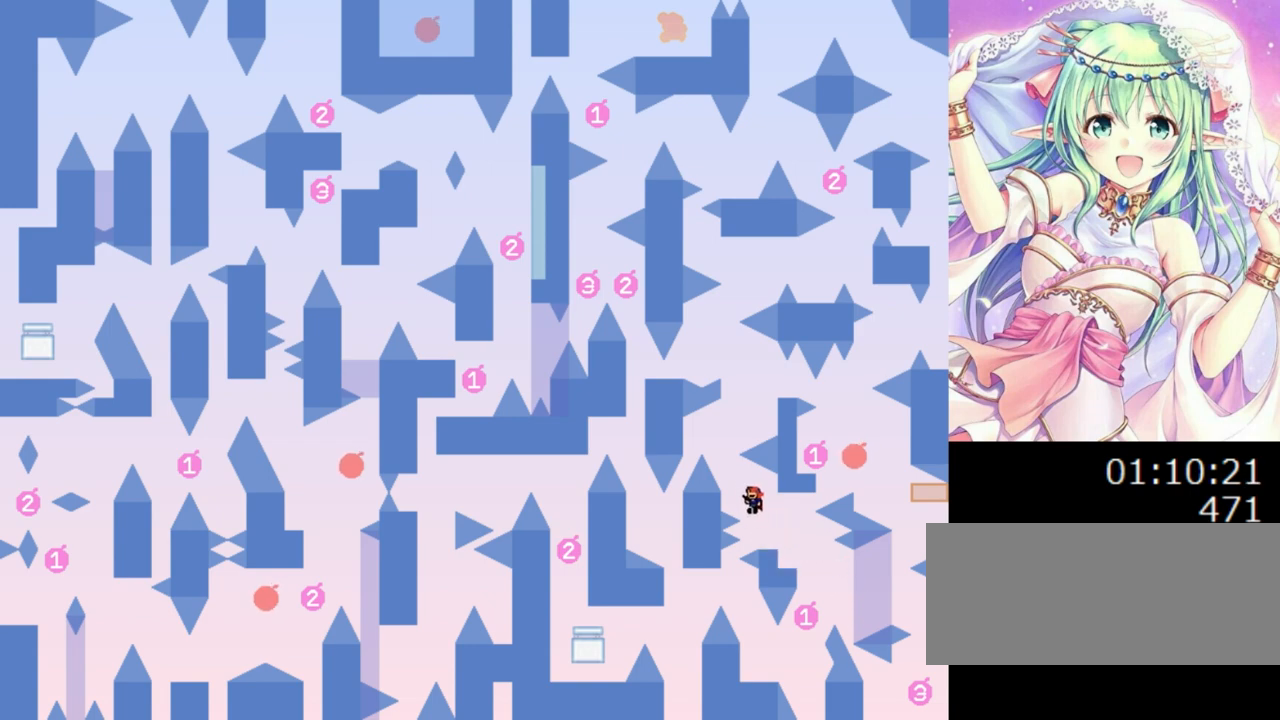
{"keys": ["0", "right"], "events": [[140, "left", "up"], [240, "0", "up"], [300, "0", "down"], [300, "right", "down"]]}
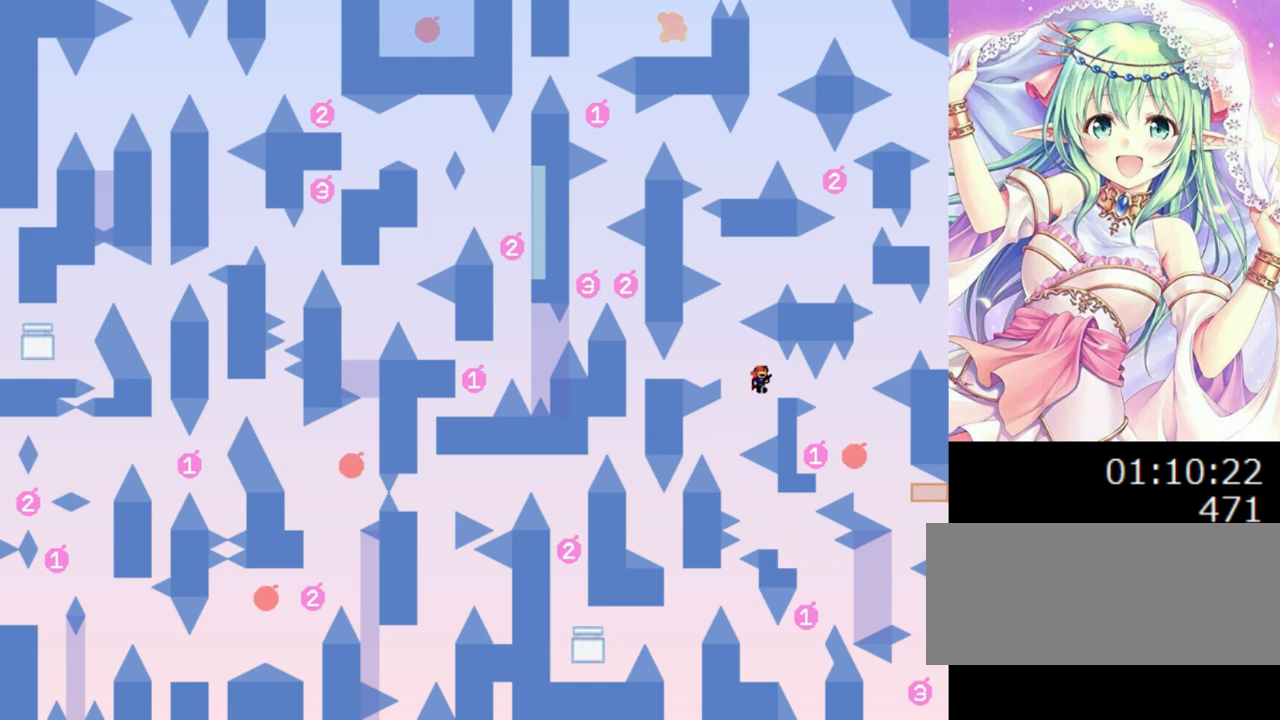
{"keys": ["0"], "events": [[20, "0", "up"], [120, "right", "up"], [280, "left", "down"], [400, "left", "up"], [460, "0", "down"]]}
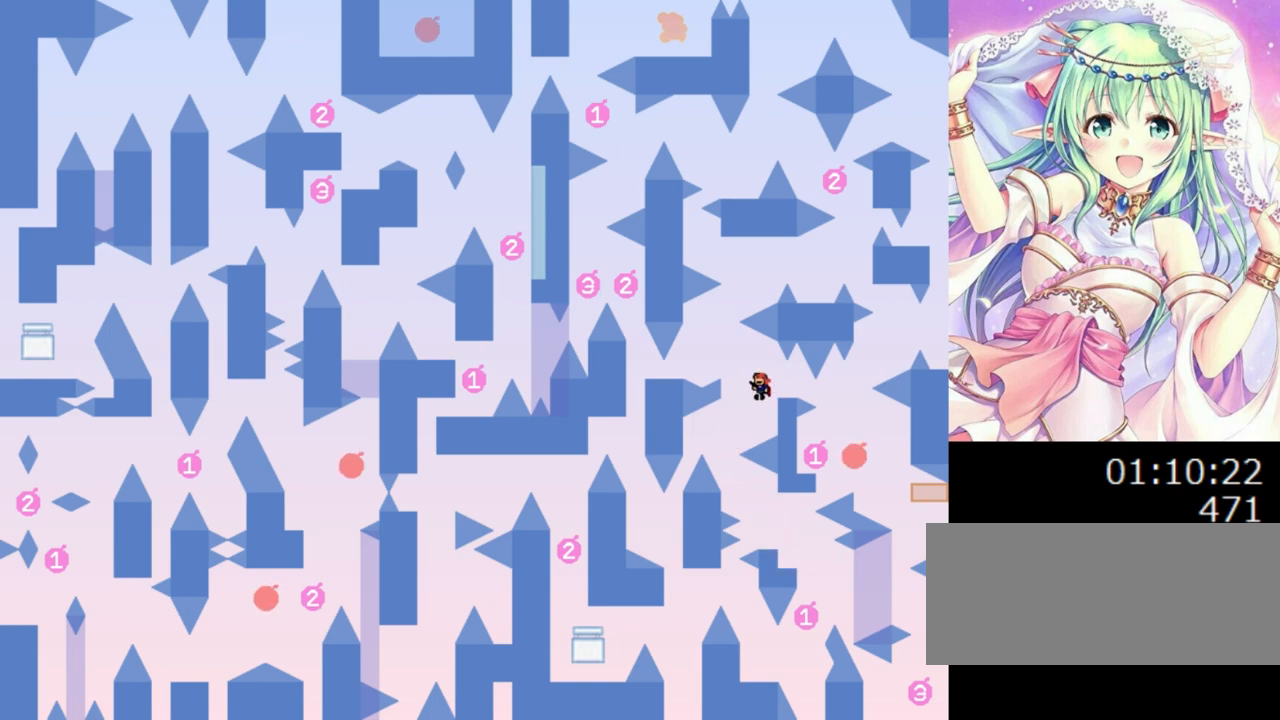
{"keys": [], "events": [[20, "left", "down"], [200, "0", "up"], [460, "left", "up"]]}